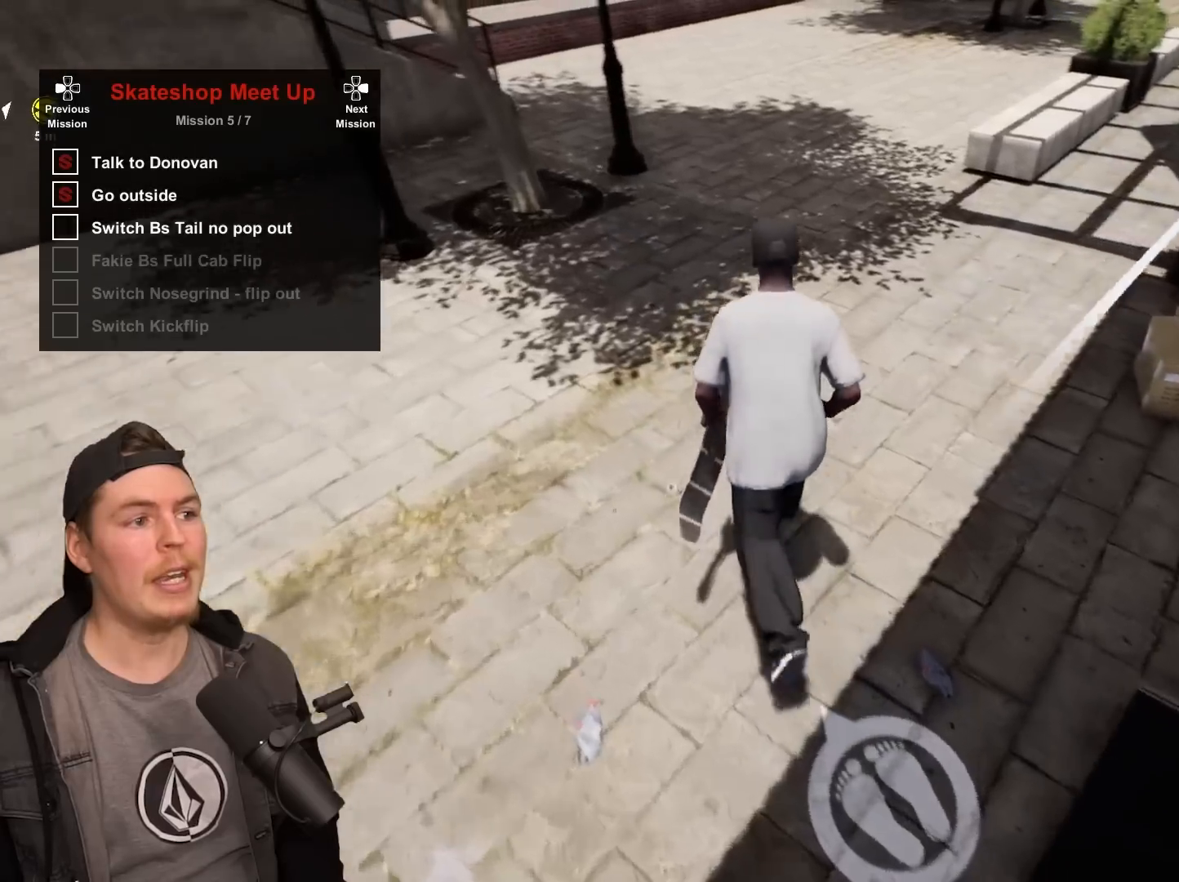
Gameplay with a controller (PlayStation layout); each line is a JSON object with the inputs held at the frame after it. "events" lists button and stick changes between this image and that frame as [ms after this image, input, new state], when the widget could be followed in between.
{"buttons": [], "left_stick": "left", "right_stick": "center", "events": [[100, "right_stick", "center"], [133, "left_stick", "center"], [300, "left_stick", "left"]]}
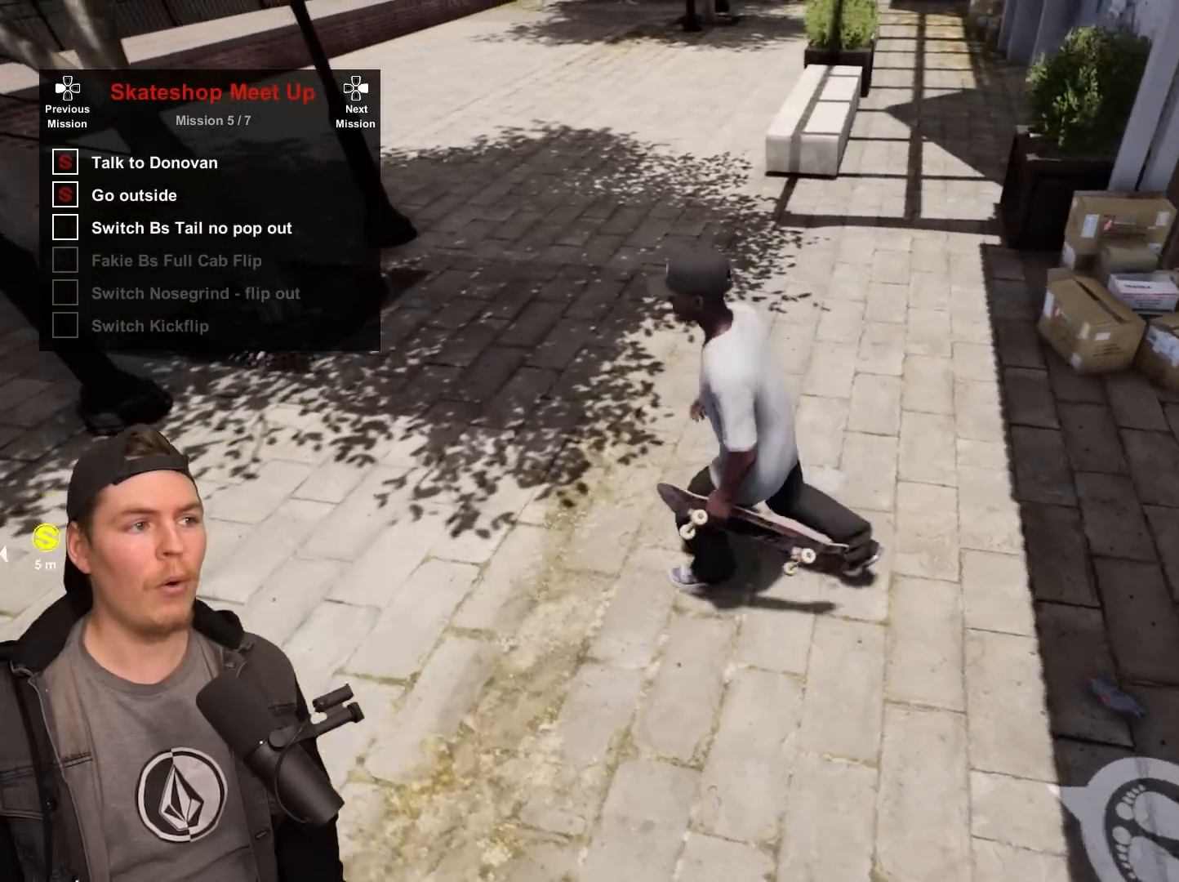
{"buttons": [], "left_stick": "up", "right_stick": "center", "events": [[383, "left_stick", "up"]]}
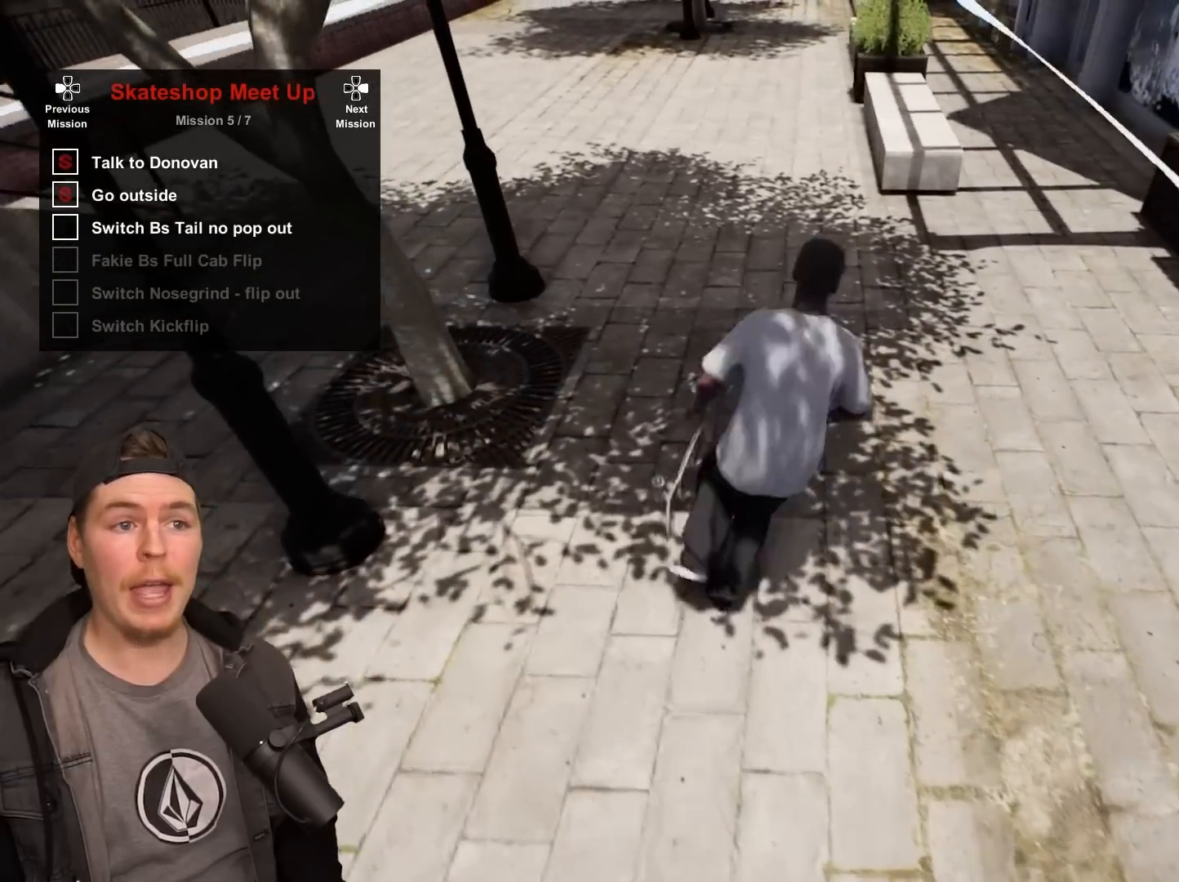
{"buttons": [], "left_stick": "up", "right_stick": "center", "events": [[100, "left_stick", "center"], [183, "left_stick", "up"]]}
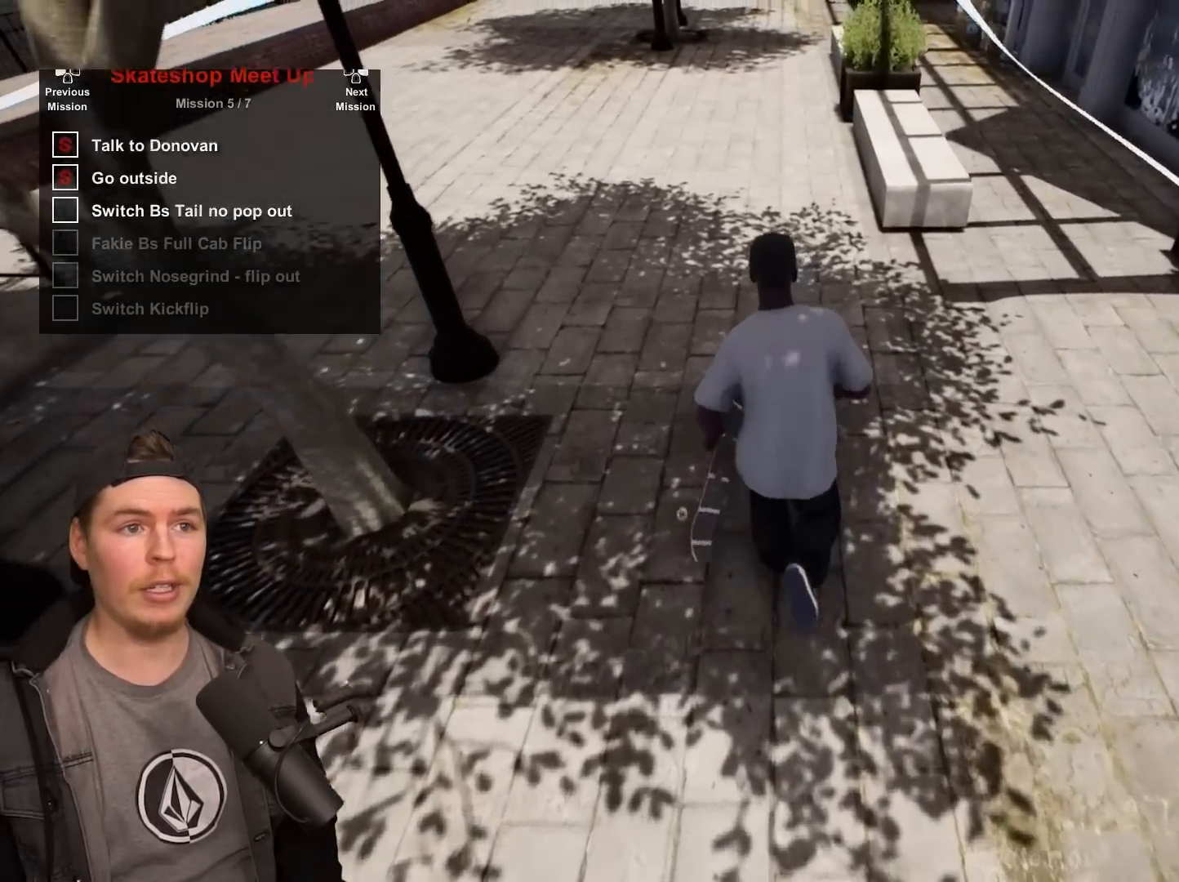
{"buttons": [], "left_stick": "up", "right_stick": "center", "events": []}
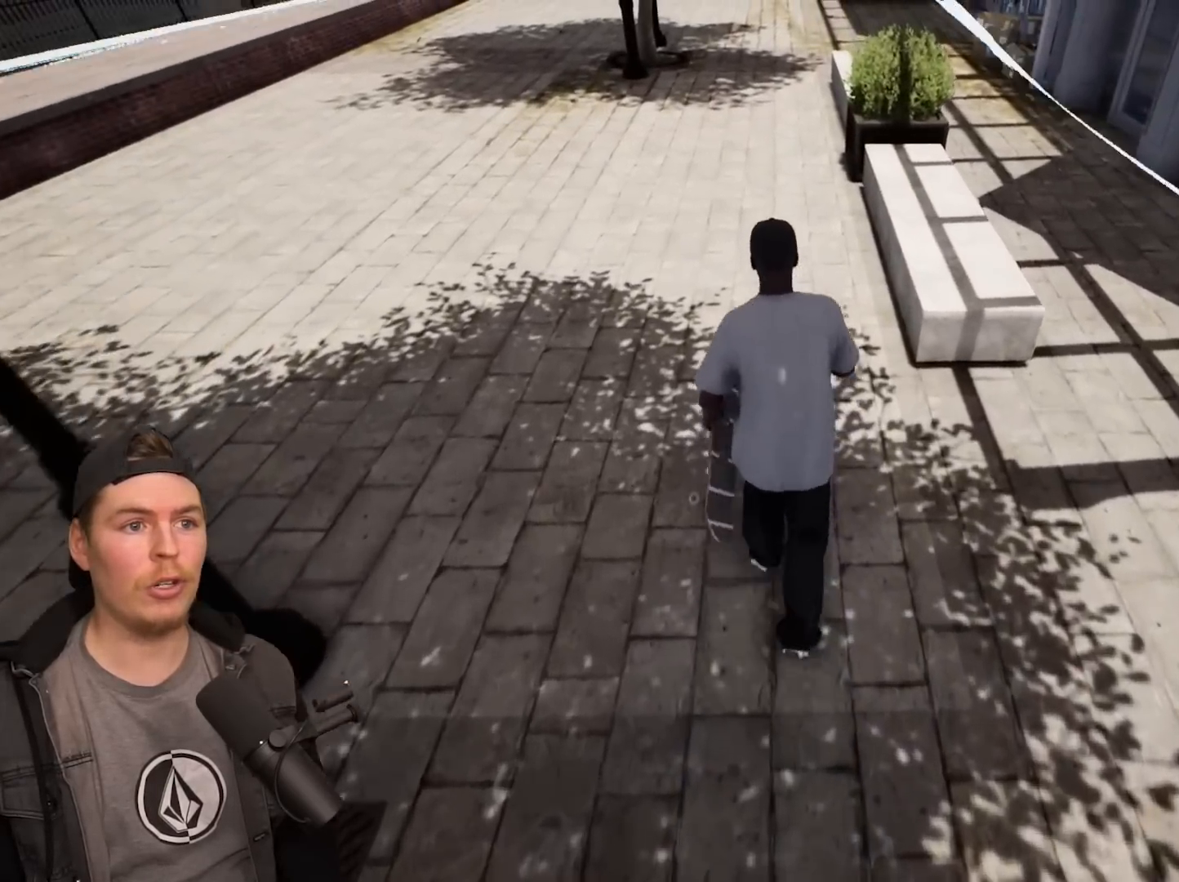
{"buttons": [], "left_stick": "center", "right_stick": "center", "events": [[250, "left_stick", "center"]]}
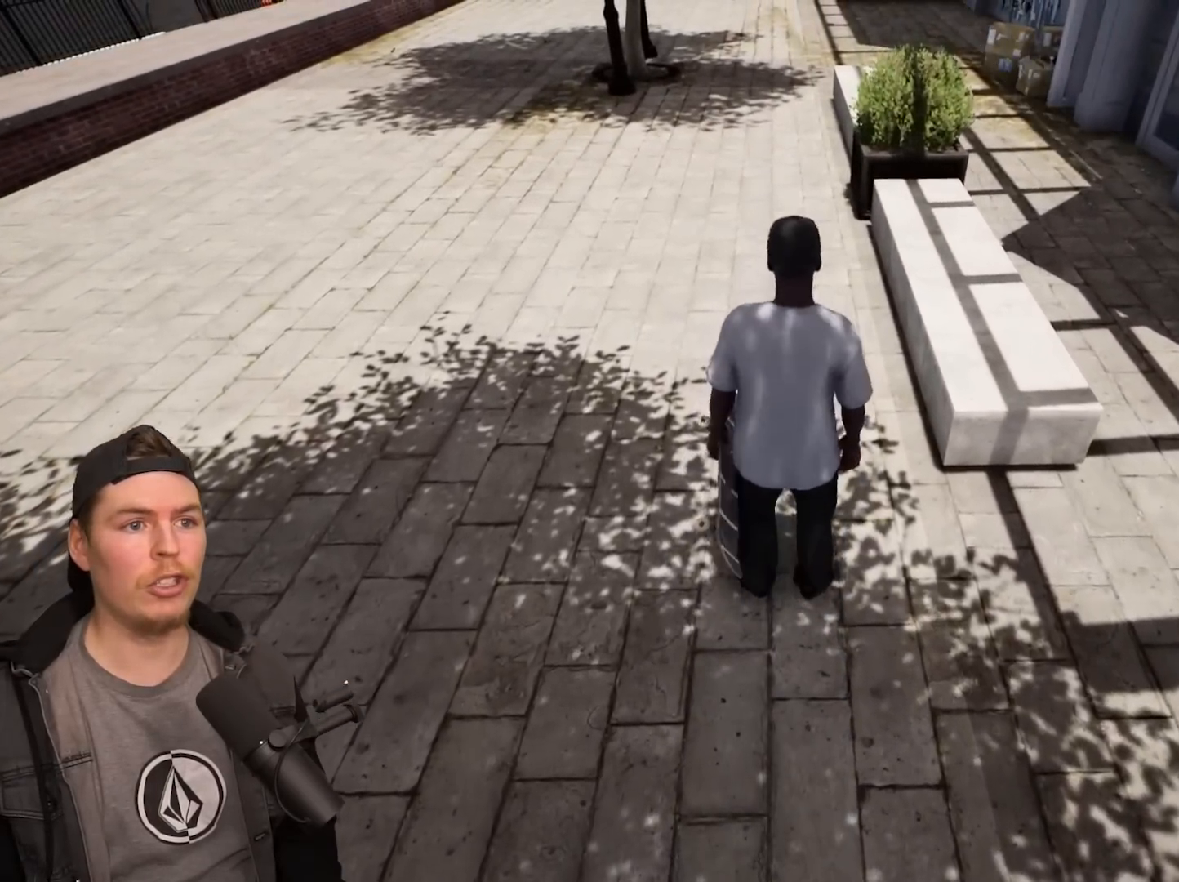
{"buttons": [], "left_stick": "down-left", "right_stick": "up-right", "events": [[33, "left_stick", "down-left"], [250, "right_stick", "up-right"]]}
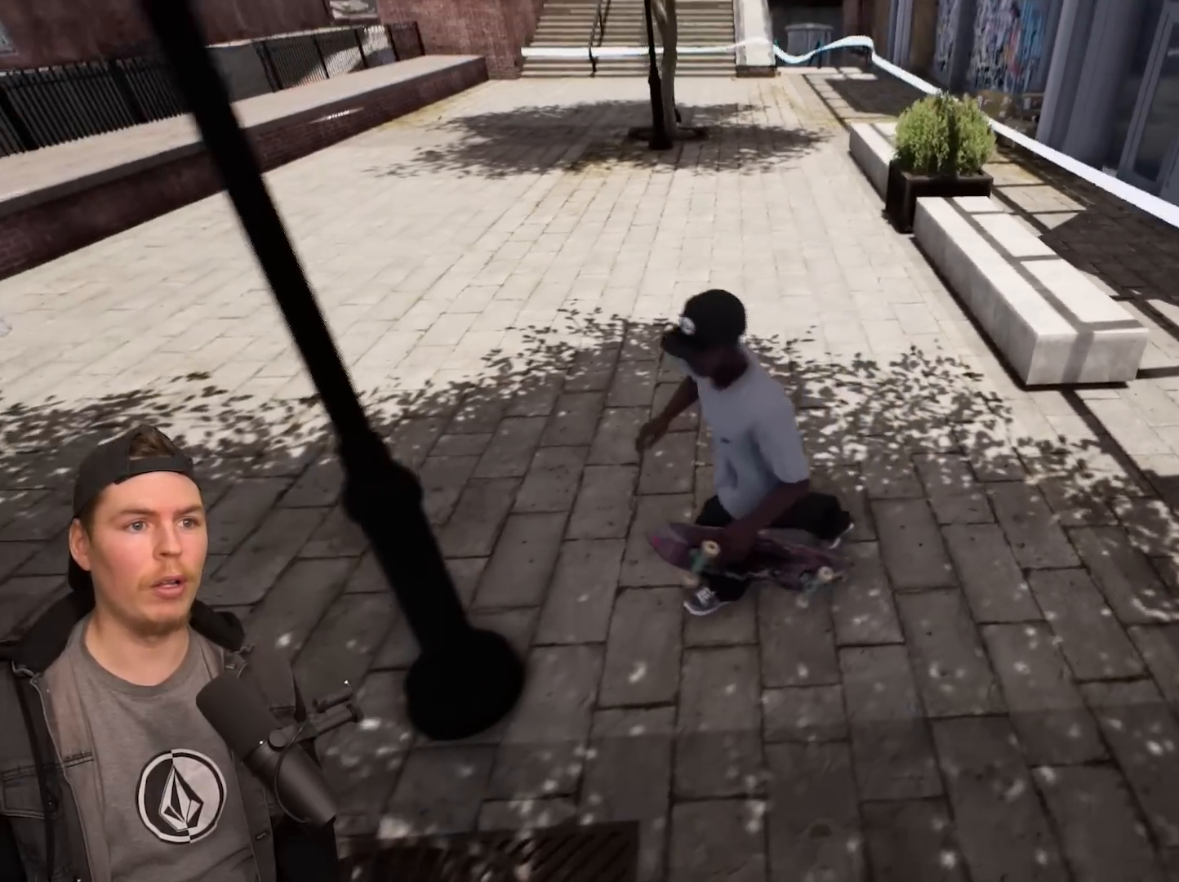
{"buttons": [], "left_stick": "down", "right_stick": "down-right", "events": [[50, "right_stick", "center"], [100, "left_stick", "up-left"], [167, "left_stick", "center"], [317, "left_stick", "down"], [317, "right_stick", "down-right"]]}
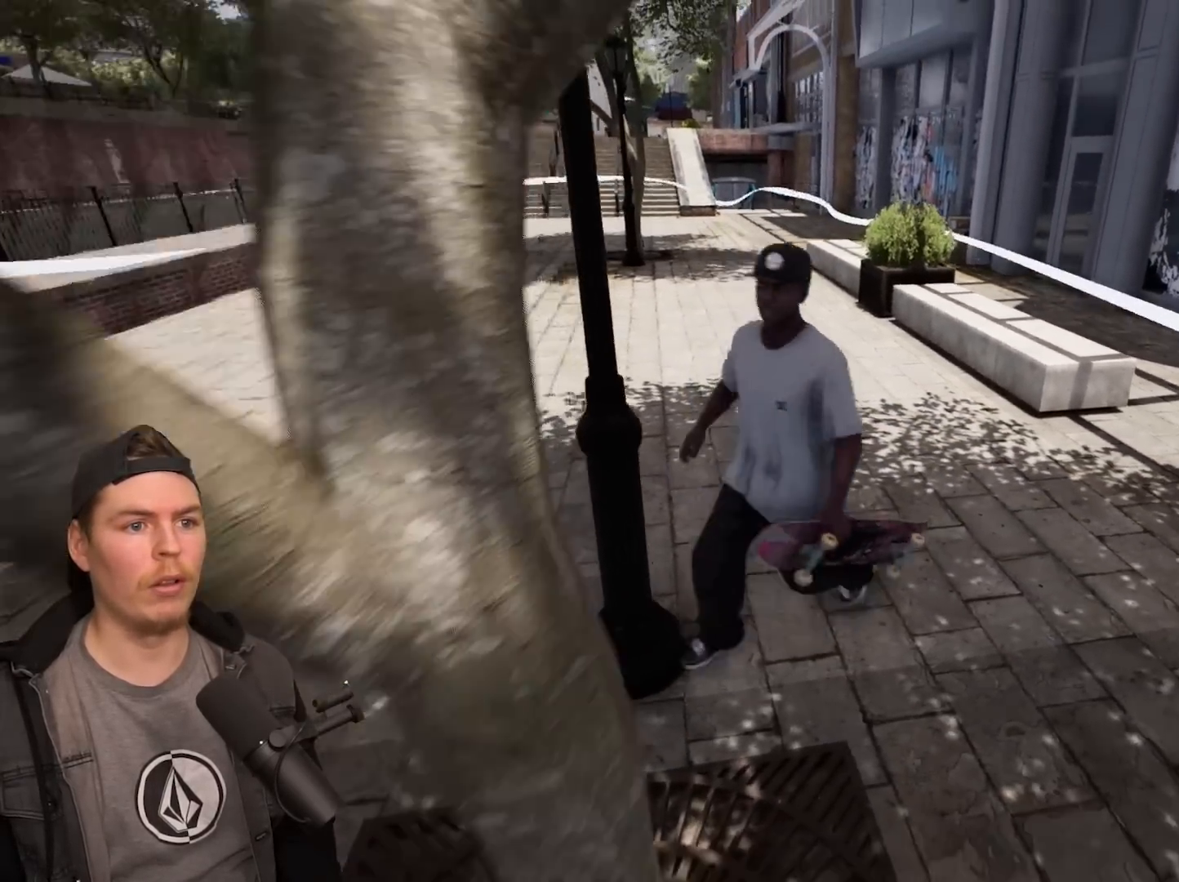
{"buttons": [], "left_stick": "up", "right_stick": "center", "events": [[33, "left_stick", "down-right"], [33, "right_stick", "center"], [167, "left_stick", "up"], [400, "left_stick", "center"], [483, "left_stick", "up"]]}
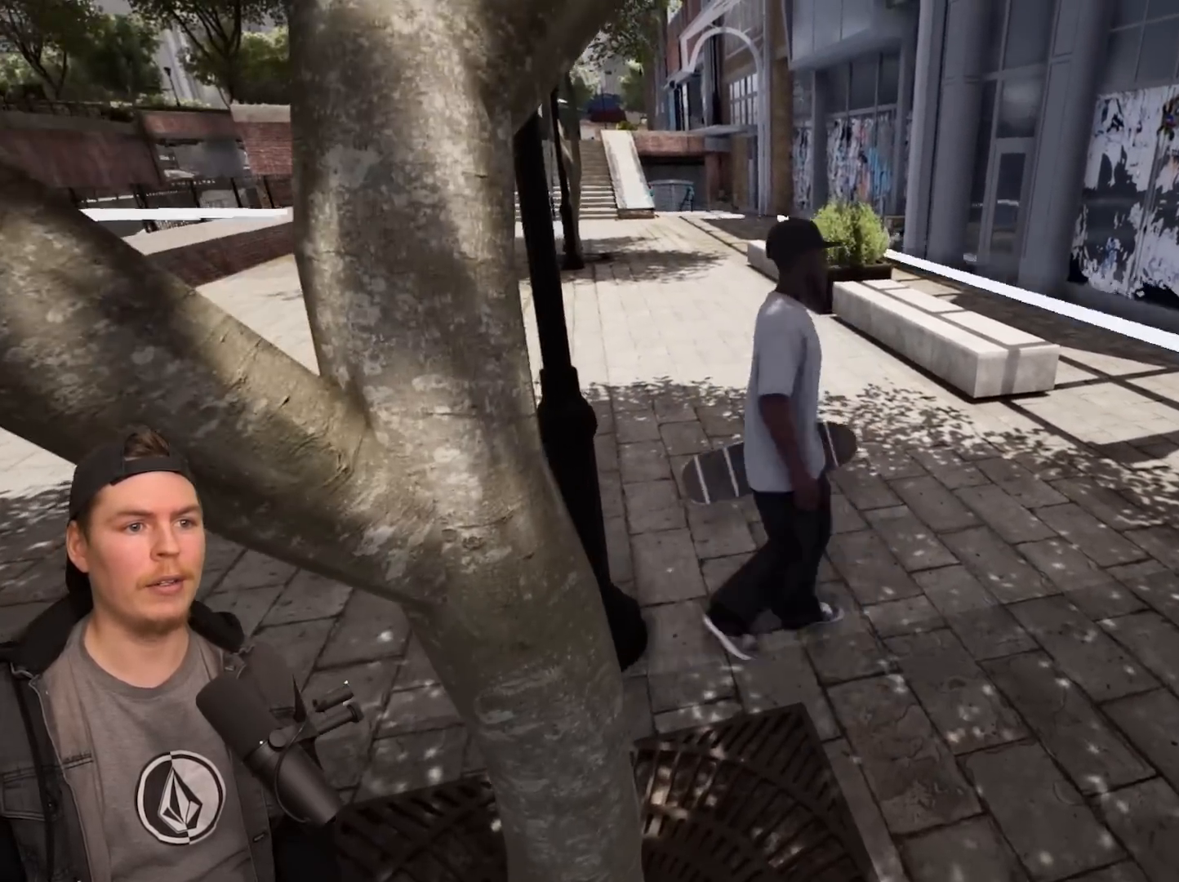
{"buttons": [], "left_stick": "down", "right_stick": "up", "events": [[33, "left_stick", "center"], [83, "left_stick", "down"], [483, "right_stick", "up"]]}
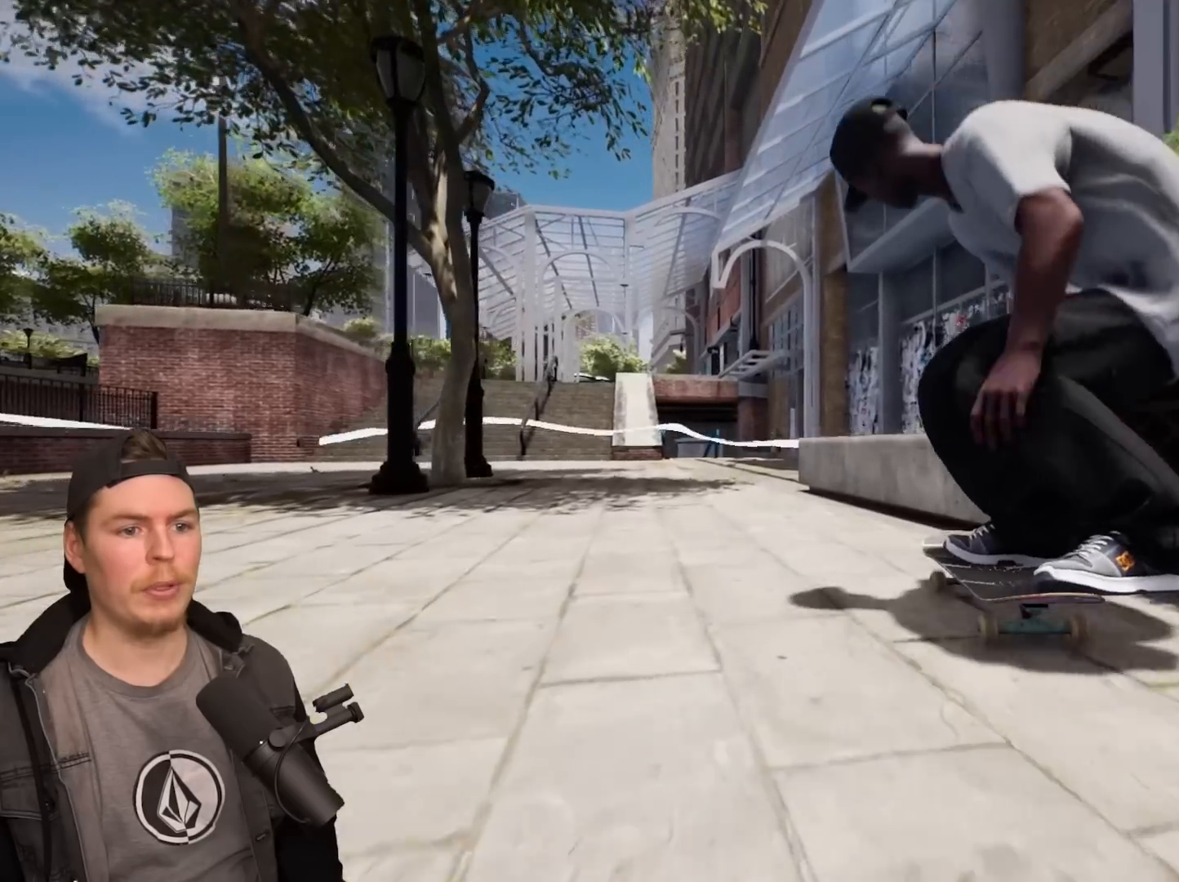
{"buttons": [], "left_stick": "right", "right_stick": "center", "events": [[50, "left_stick", "center"], [83, "right_stick", "center"], [200, "left_stick", "right"]]}
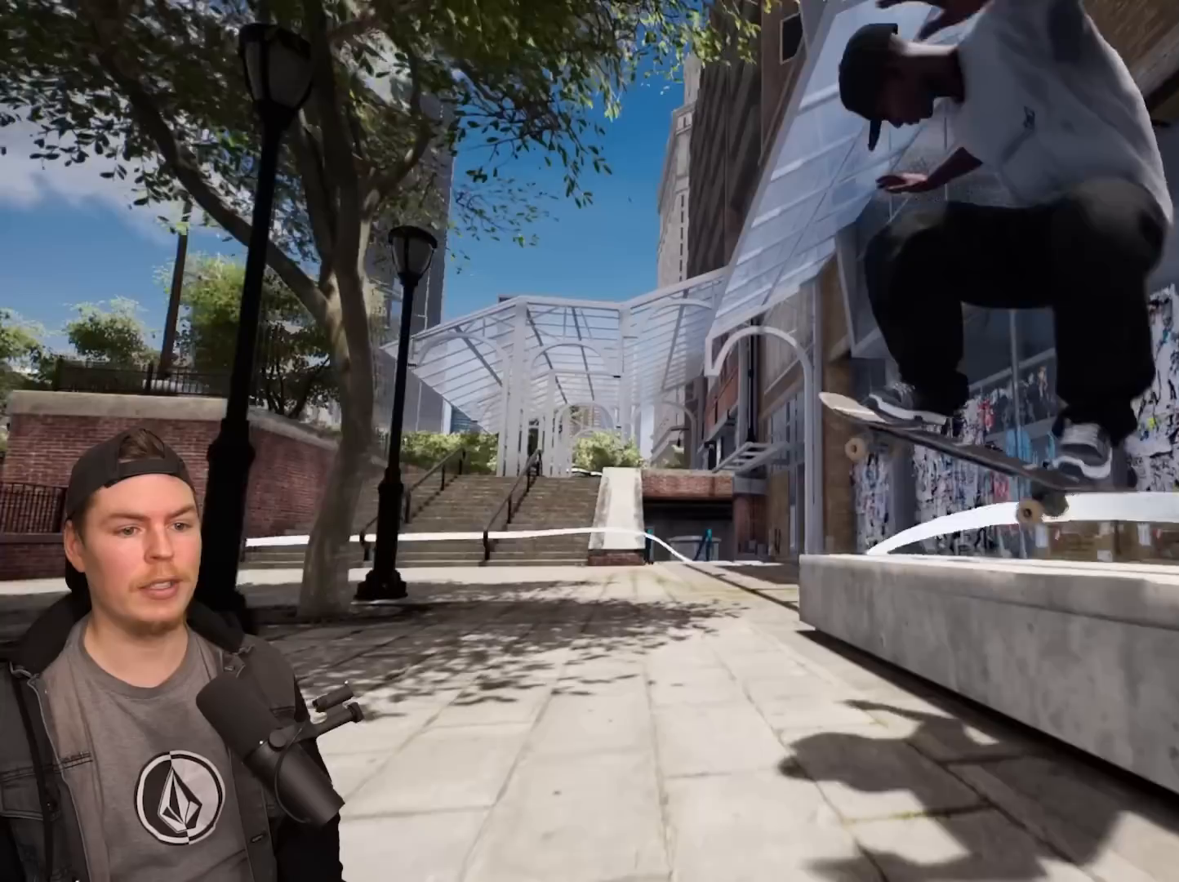
{"buttons": [], "left_stick": "right", "right_stick": "center", "events": []}
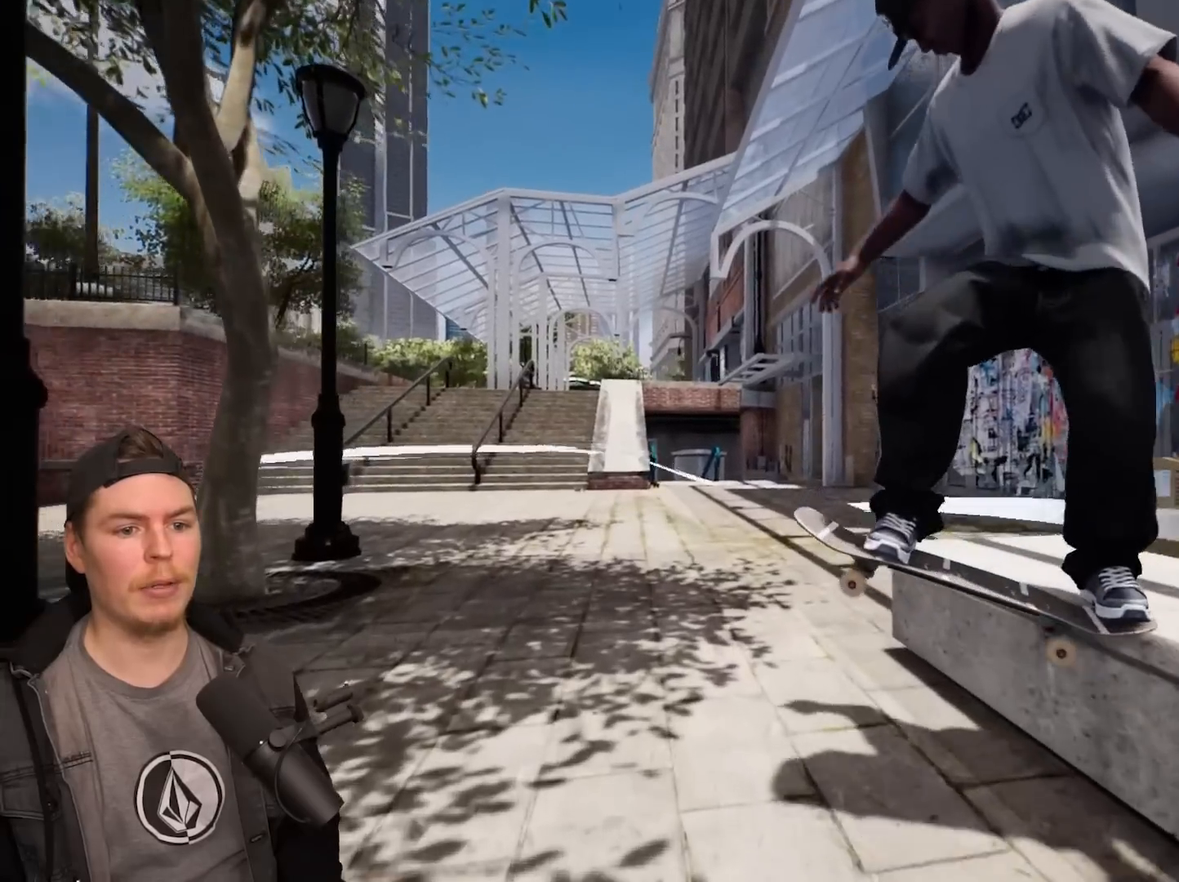
{"buttons": [], "left_stick": "right", "right_stick": "center", "events": []}
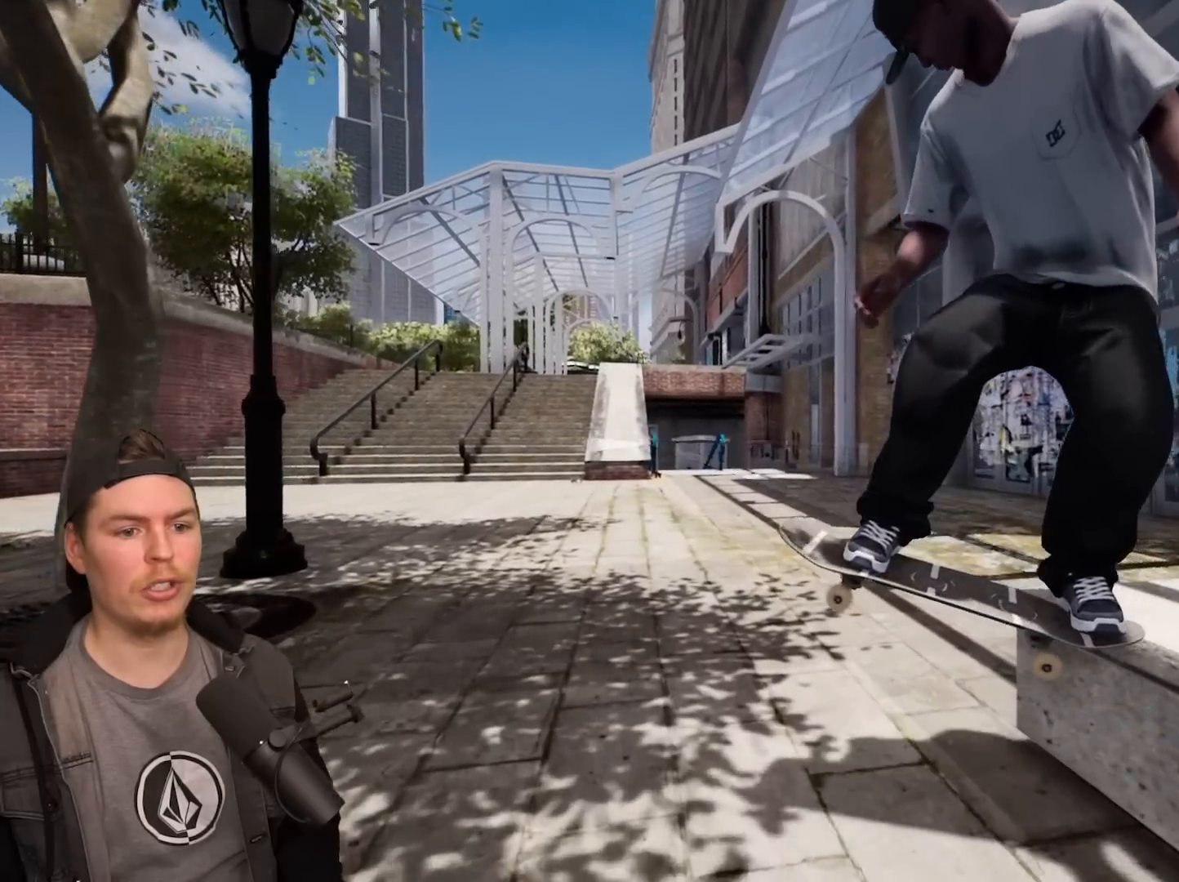
{"buttons": [], "left_stick": "center", "right_stick": "center", "events": [[100, "R2", "down"], [100, "left_stick", "center"], [300, "R2", "up"]]}
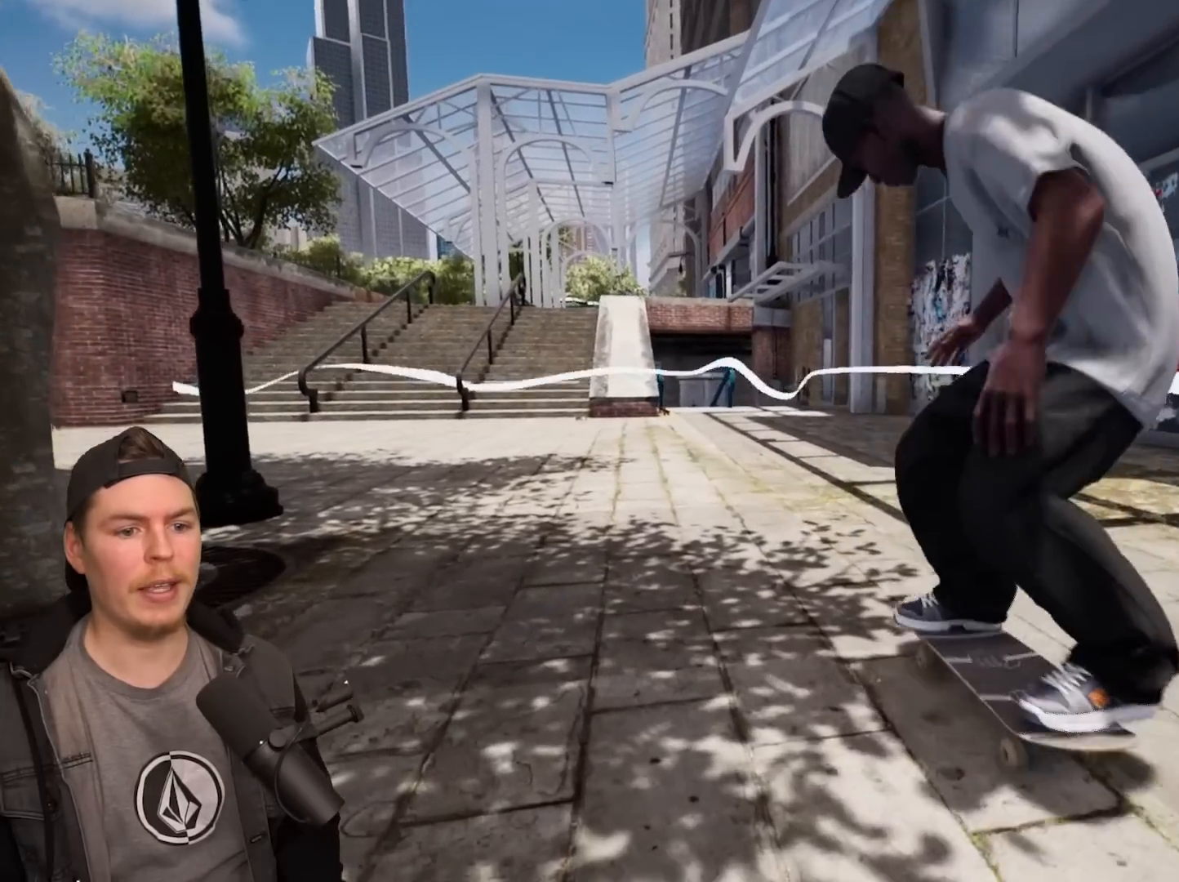
{"buttons": [], "left_stick": "center", "right_stick": "center", "events": []}
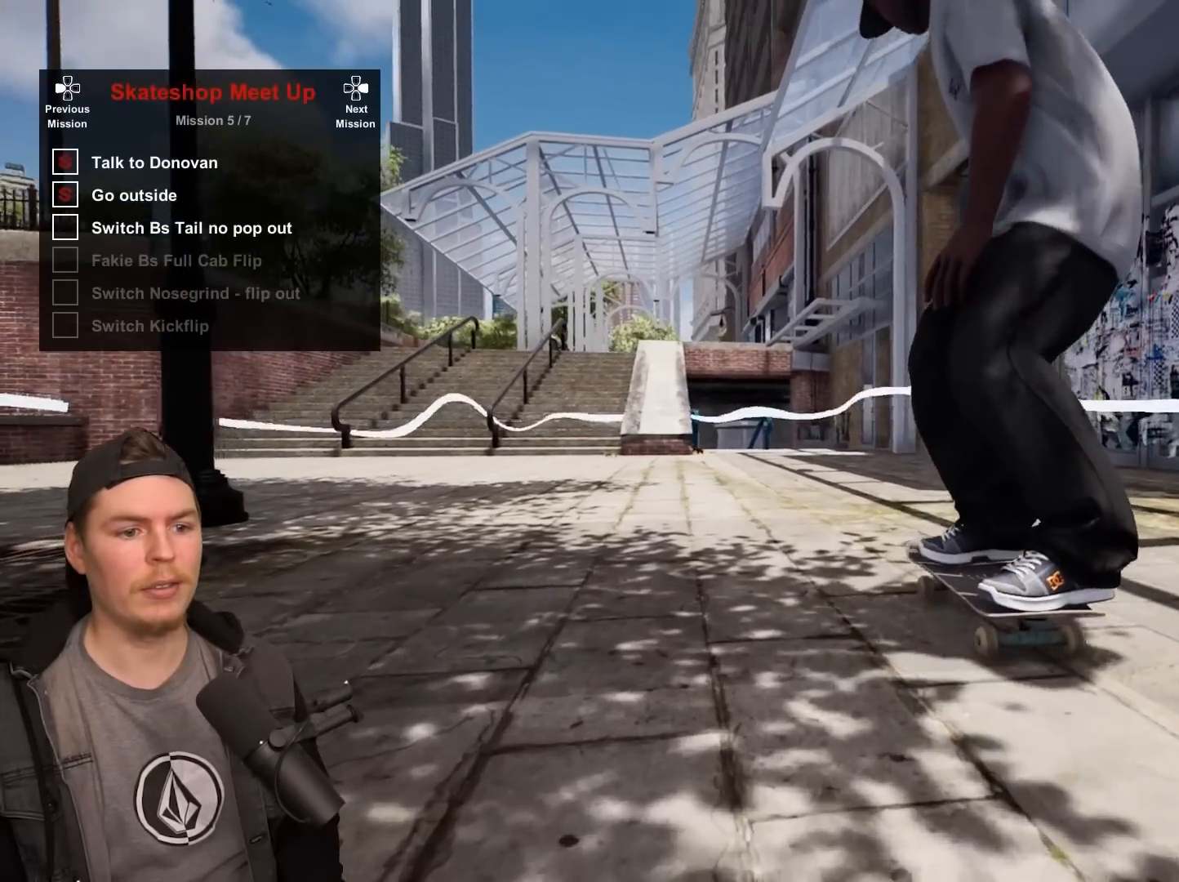
{"buttons": [], "left_stick": "center", "right_stick": "center", "events": []}
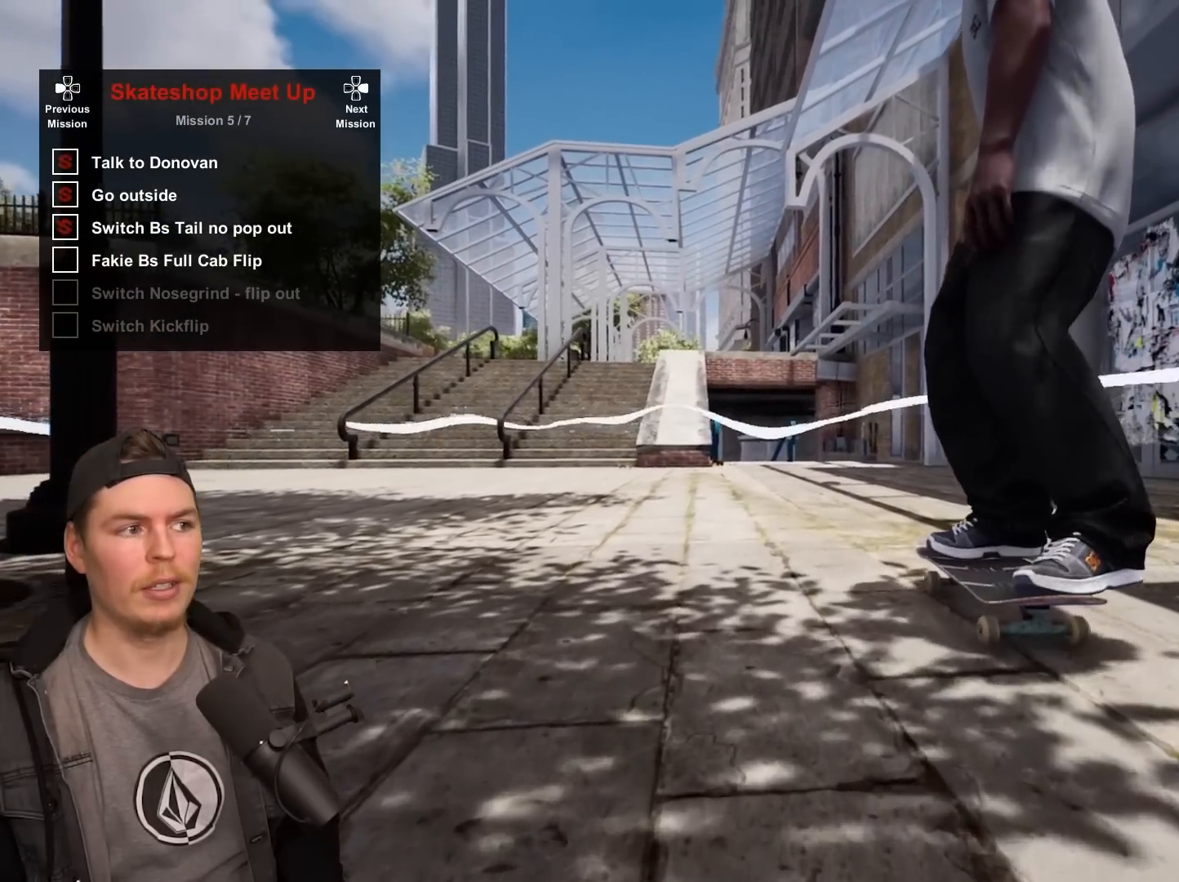
{"buttons": ["L2"], "left_stick": "center", "right_stick": "center", "events": [[333, "L2", "down"]]}
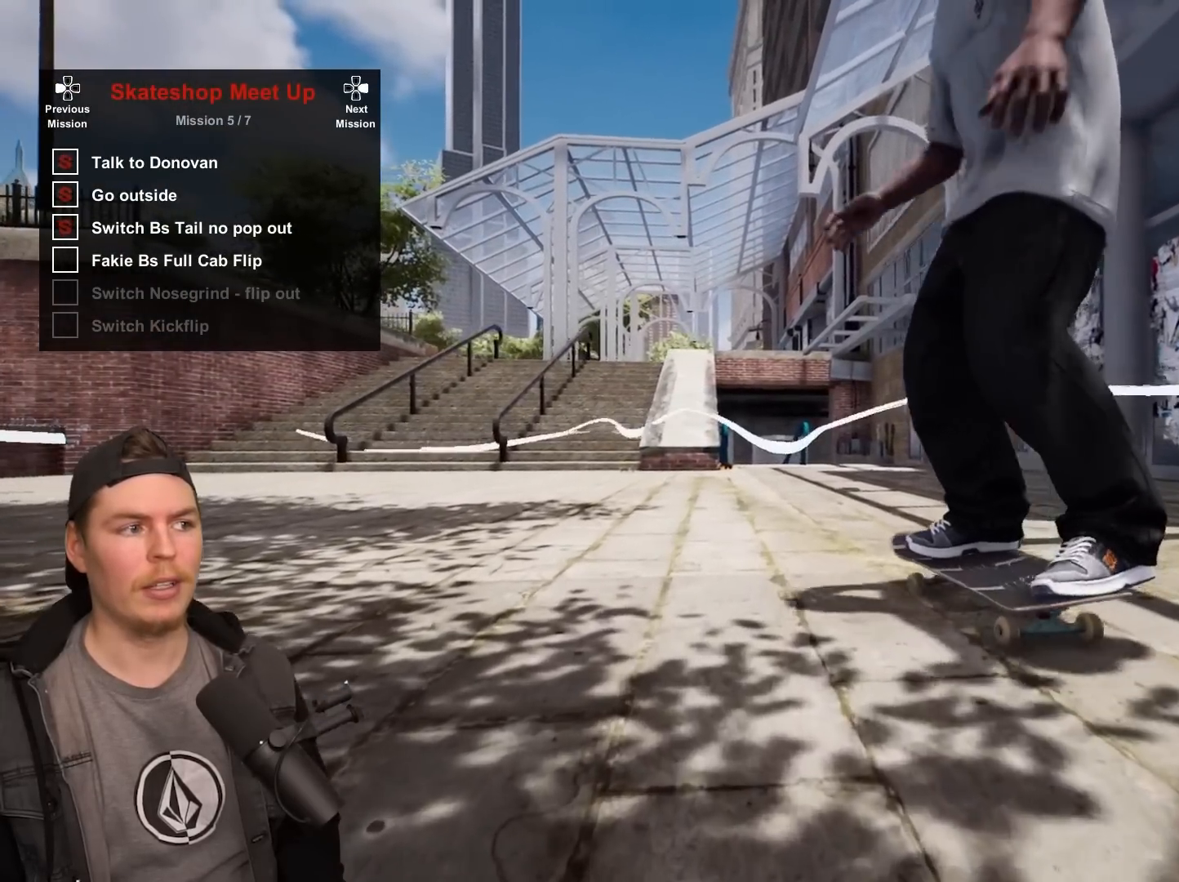
{"buttons": [], "left_stick": "center", "right_stick": "center", "events": [[133, "L2", "up"]]}
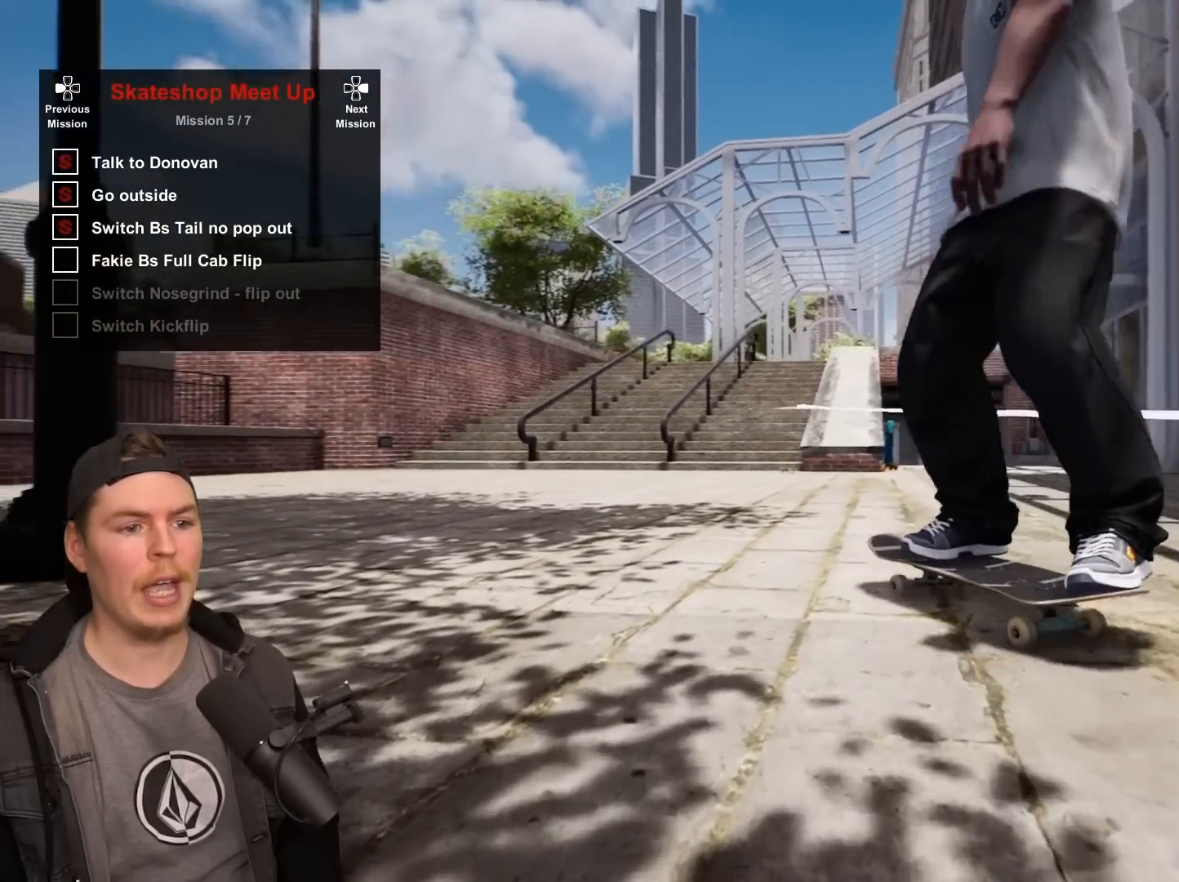
{"buttons": [], "left_stick": "center", "right_stick": "up", "events": [[400, "right_stick", "up"]]}
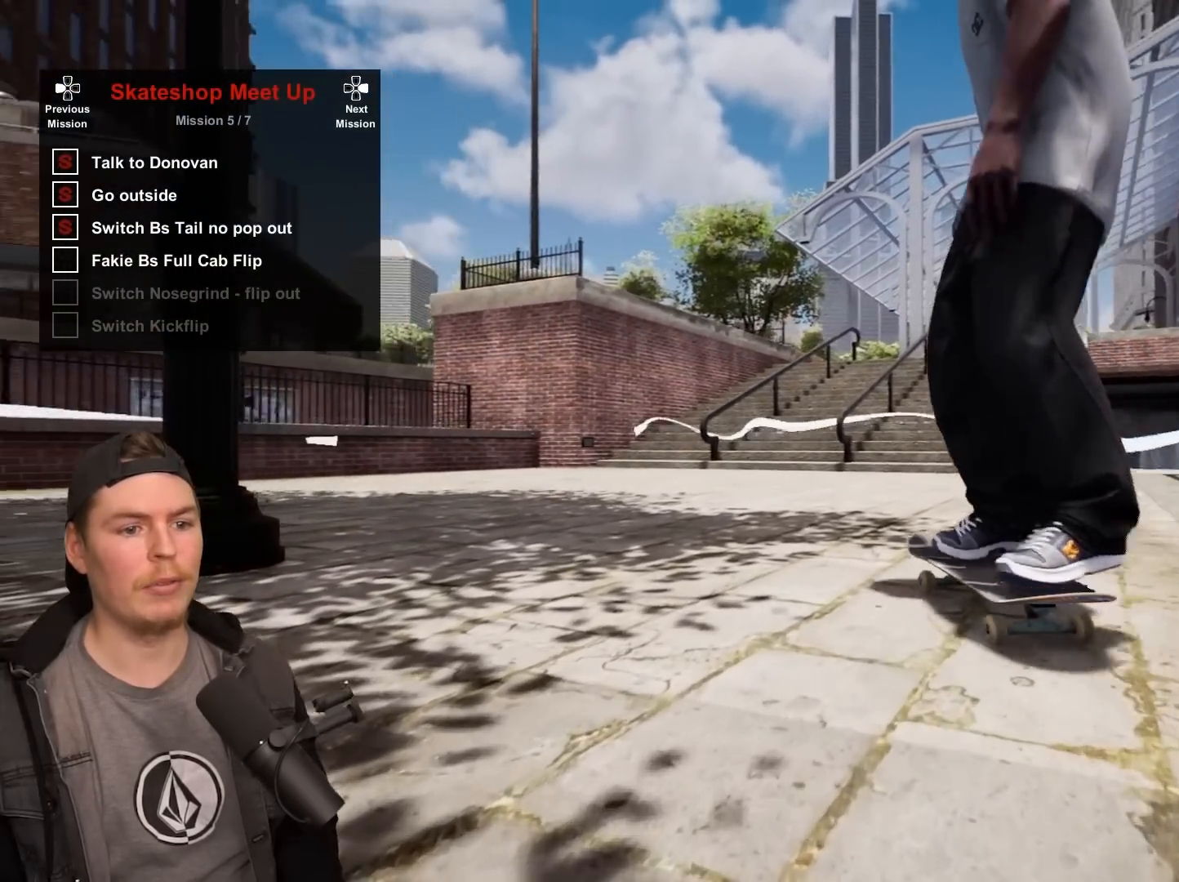
{"buttons": [], "left_stick": "left", "right_stick": "up-right", "events": [[467, "right_stick", "up-right"], [483, "left_stick", "left"]]}
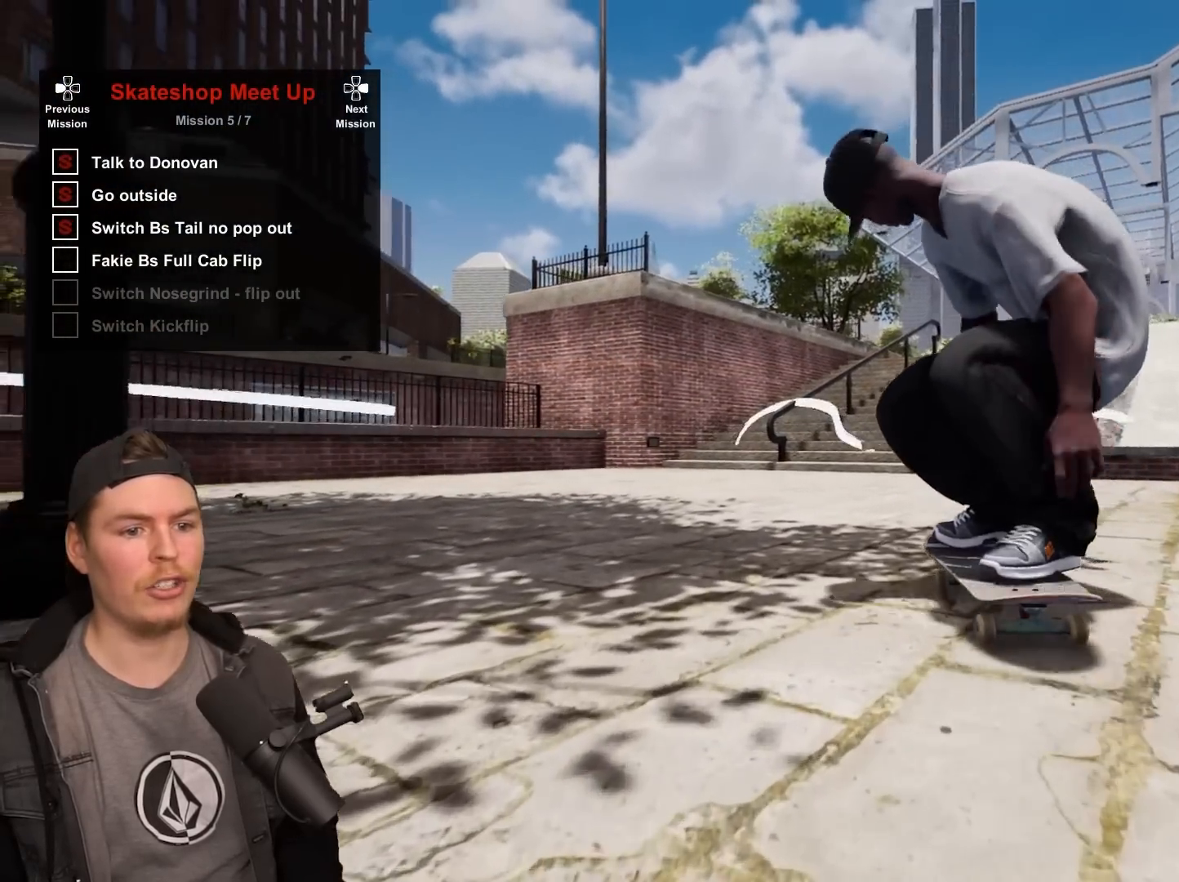
{"buttons": ["R2"], "left_stick": "center", "right_stick": "center", "events": [[33, "R2", "down"], [50, "right_stick", "center"], [133, "left_stick", "center"]]}
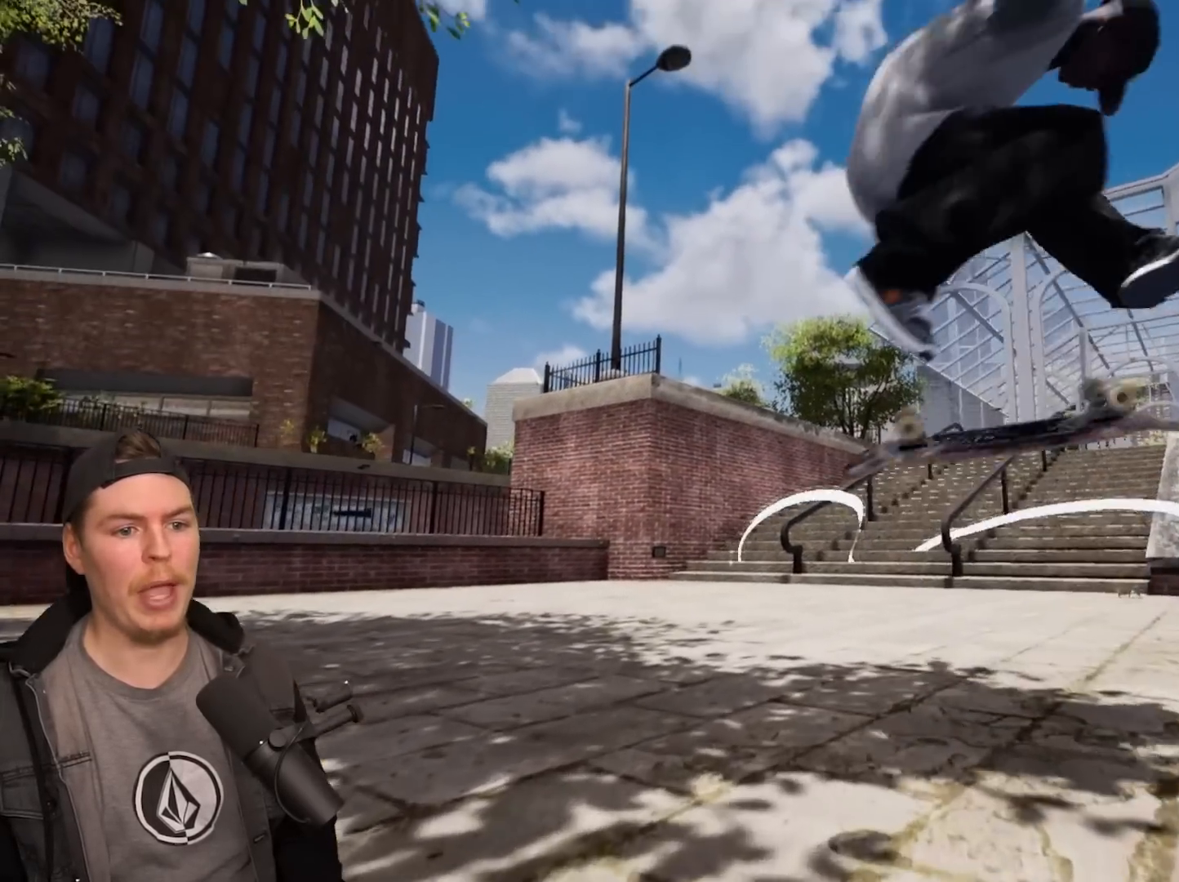
{"buttons": [], "left_stick": "center", "right_stick": "center", "events": [[433, "R2", "up"]]}
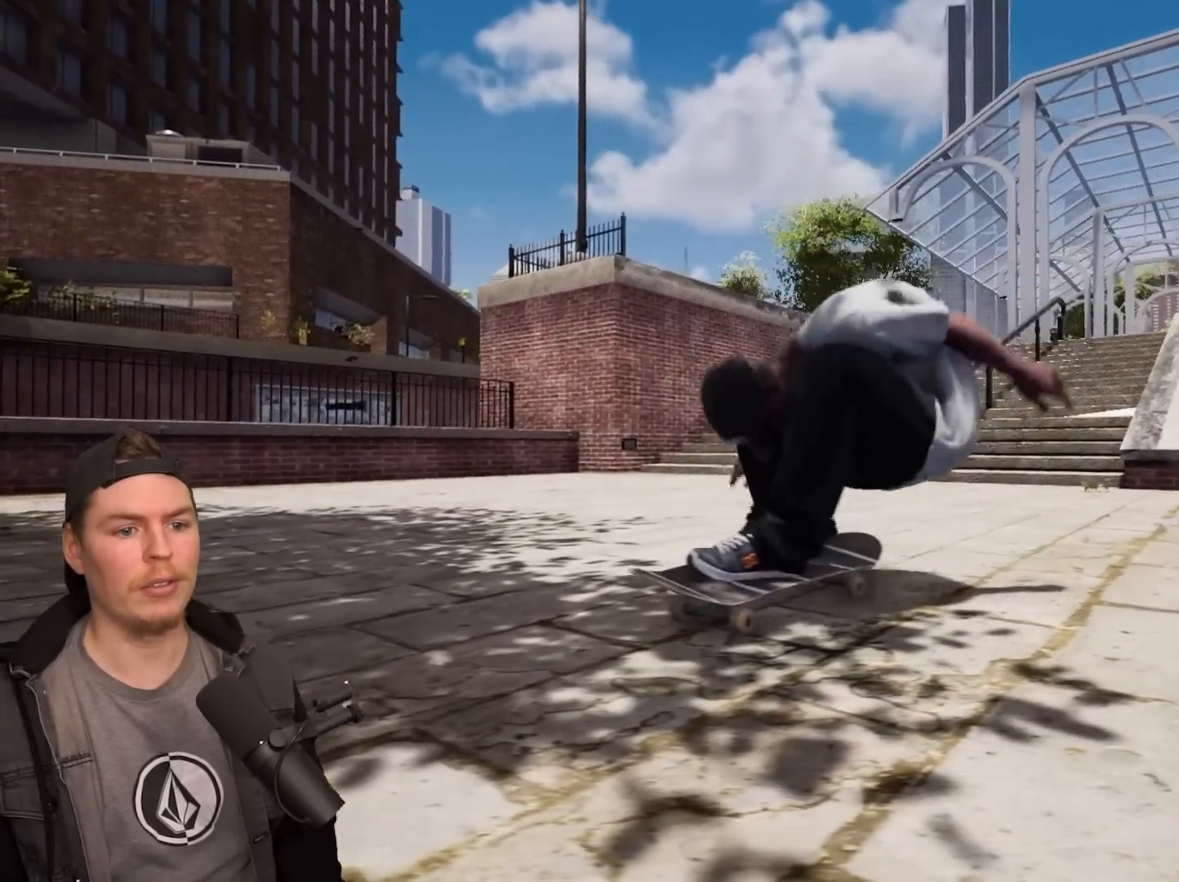
{"buttons": [], "left_stick": "center", "right_stick": "center", "events": []}
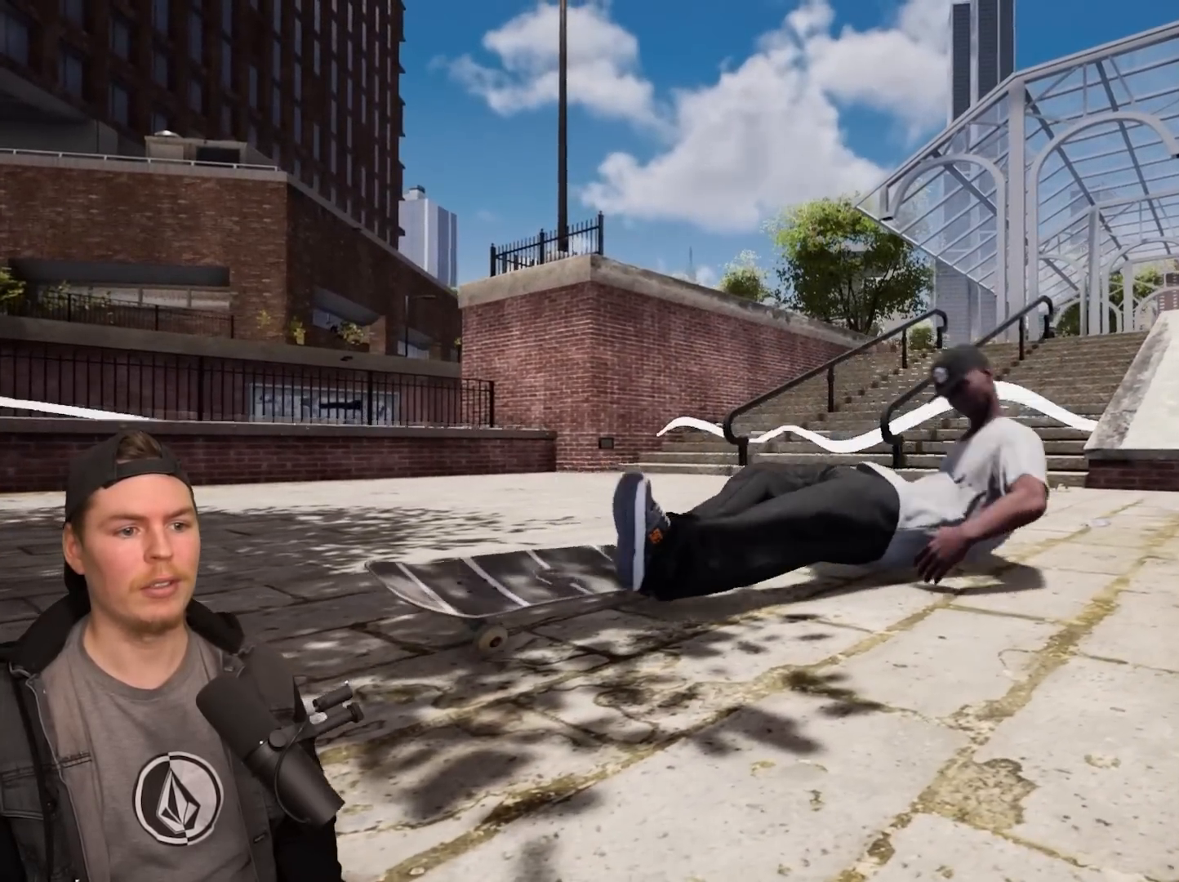
{"buttons": [], "left_stick": "center", "right_stick": "center", "events": []}
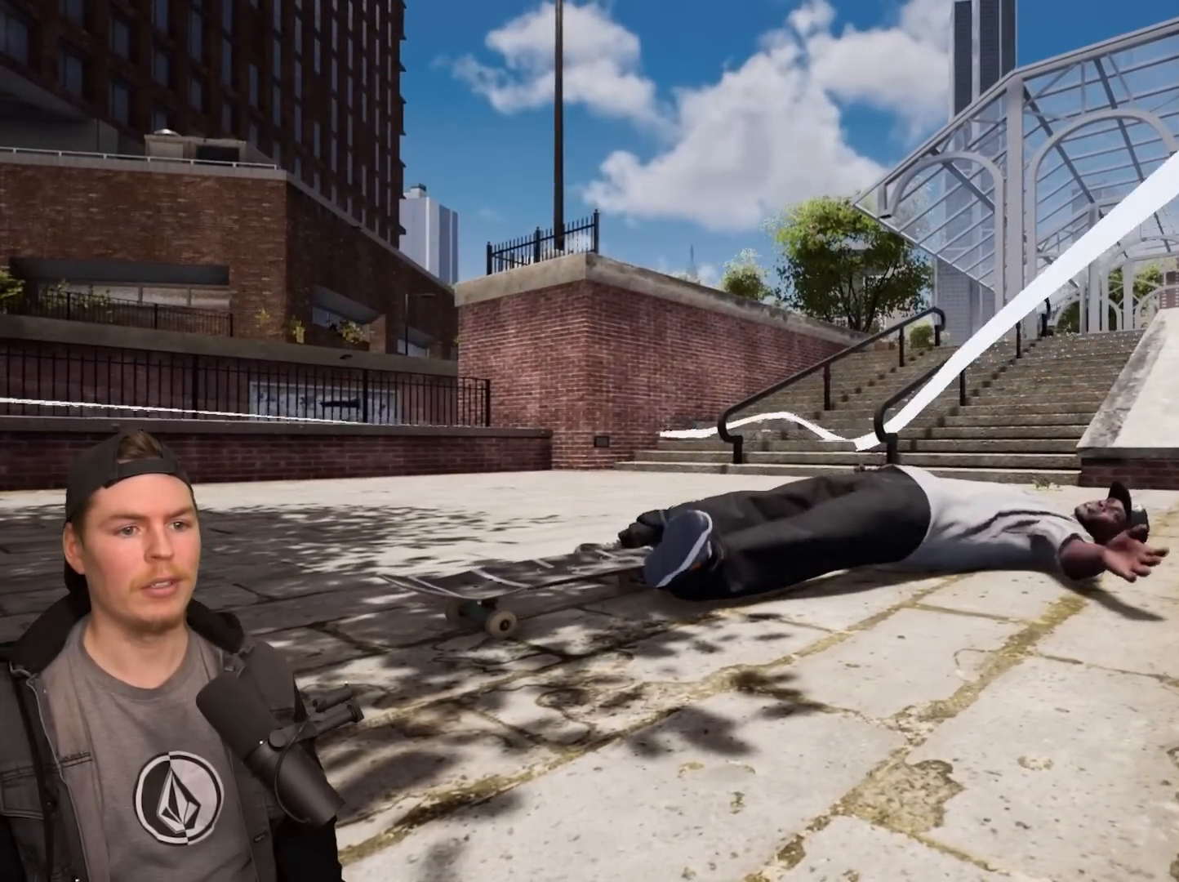
{"buttons": ["TRIANGLE"], "left_stick": "center", "right_stick": "center", "events": [[133, "DPAD_UP", "down"], [283, "DPAD_UP", "up"], [500, "TRIANGLE", "down"]]}
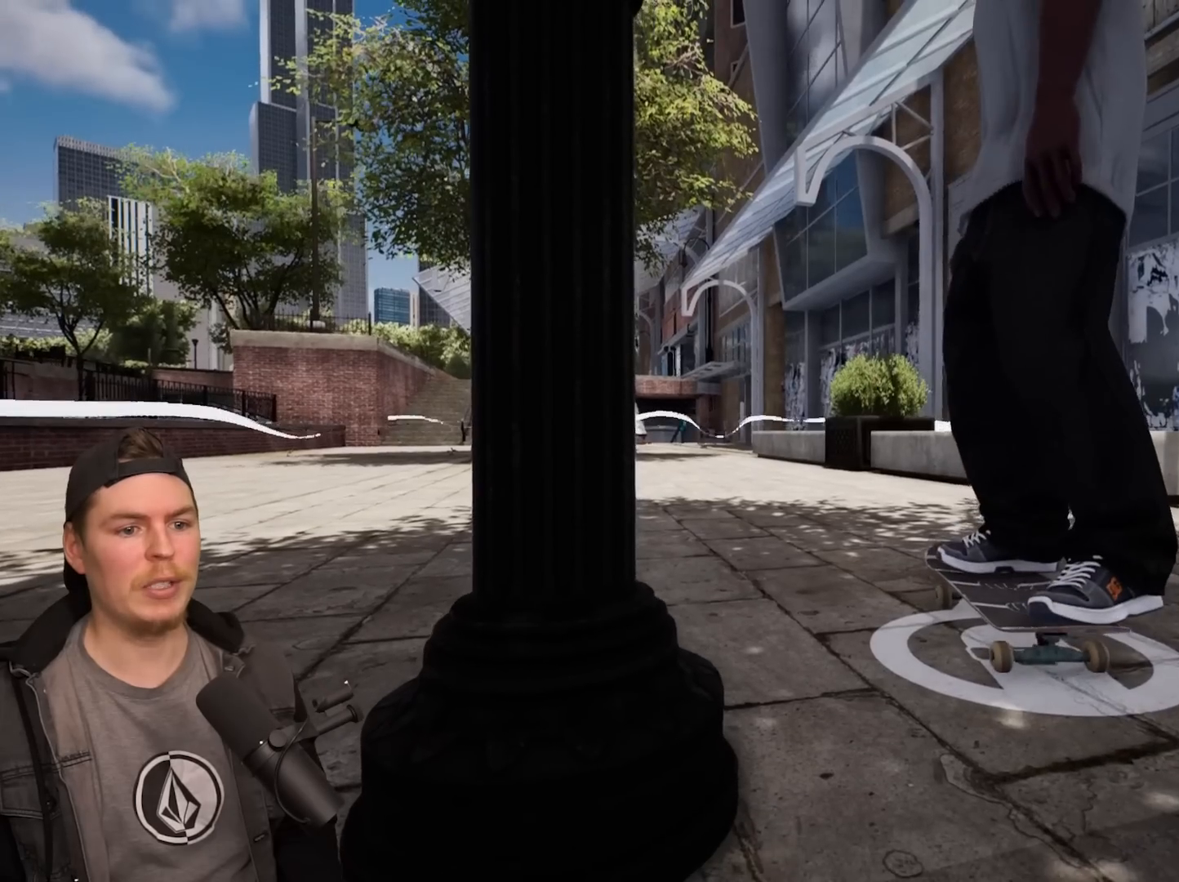
{"buttons": [], "left_stick": "left", "right_stick": "left", "events": [[117, "TRIANGLE", "up"], [250, "left_stick", "left"], [317, "right_stick", "left"]]}
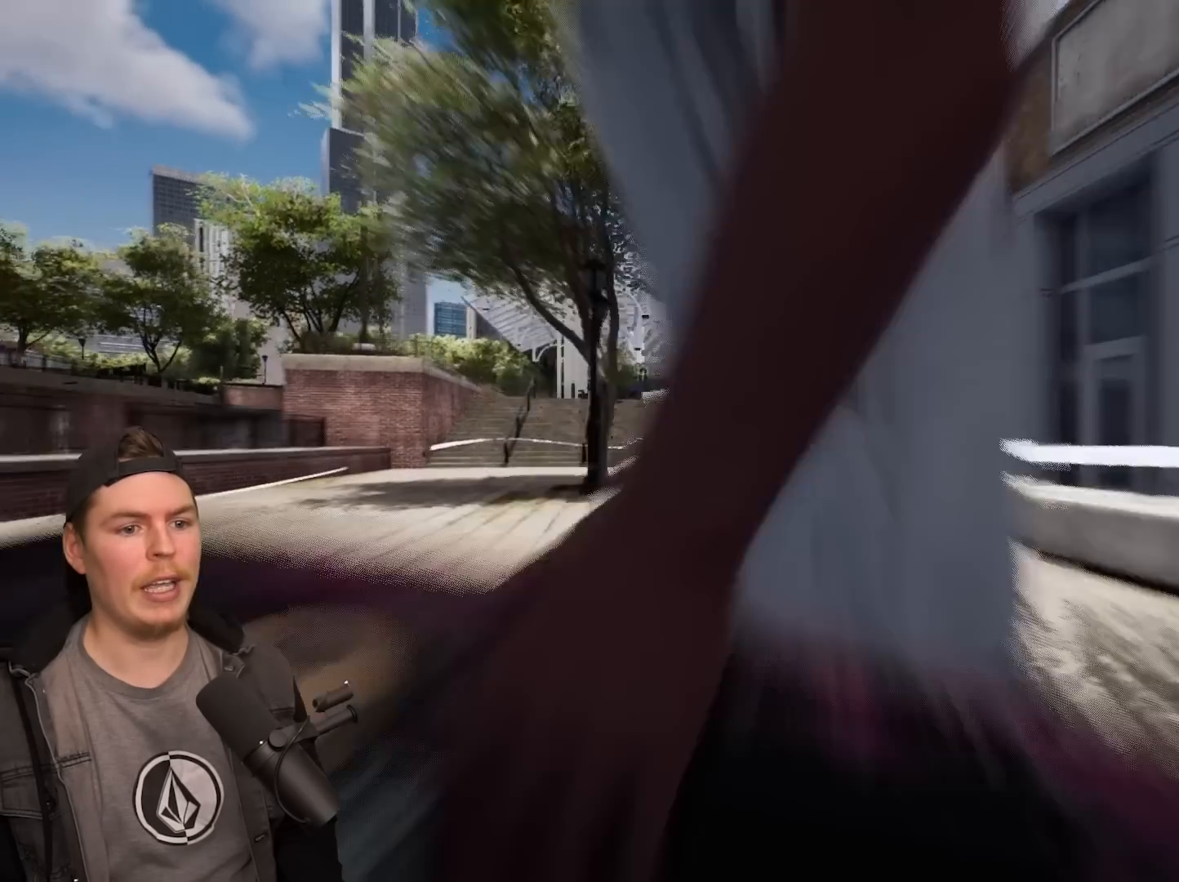
{"buttons": [], "left_stick": "up", "right_stick": "center", "events": [[183, "left_stick", "up-left"], [183, "right_stick", "center"], [283, "left_stick", "up"]]}